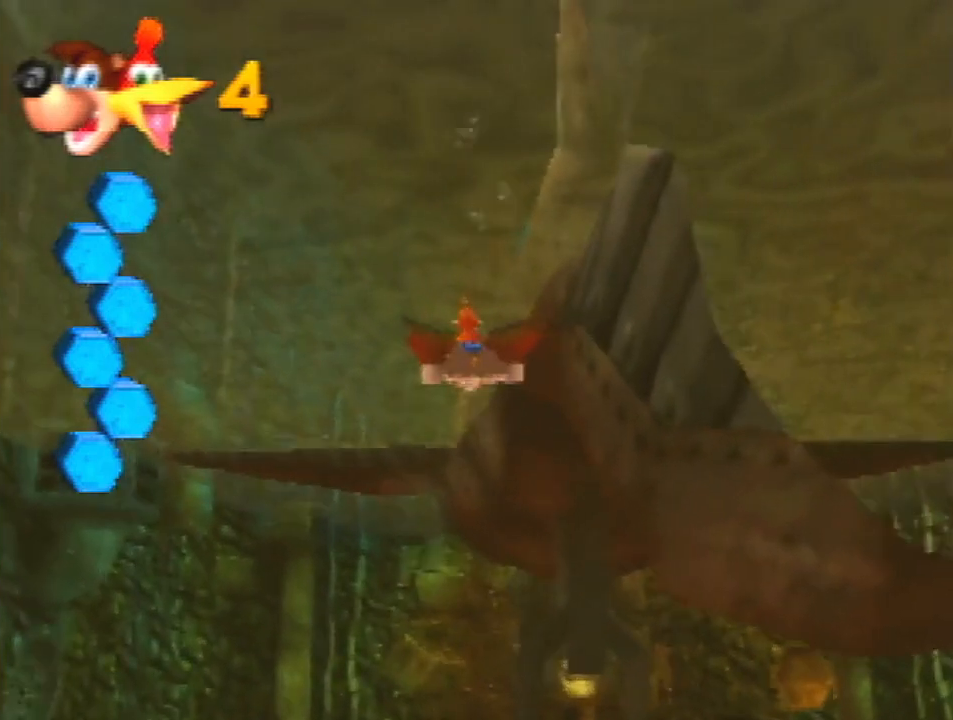
Gameplay with a controller (Nintendo layout); each line is a JSON object with the inputs held at the frame after it. "events" lists button and stick changes between this image and that frame as [ms after this image, input, new state], when the widget could be followed in between. Not read: L3 R3.
{"buttons": ["B", "R1"], "left_stick": "center", "events": [[233, "left_stick", "down"], [400, "left_stick", "center"]]}
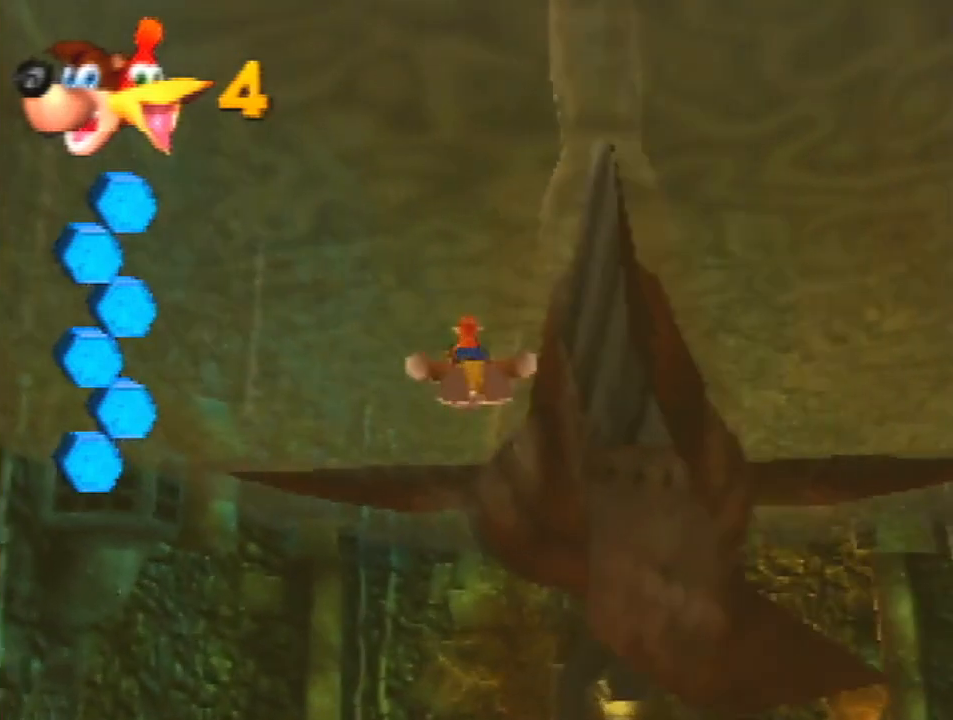
{"buttons": ["B", "R1"], "left_stick": "center", "events": [[133, "left_stick", "down"], [200, "left_stick", "down-left"], [333, "left_stick", "center"]]}
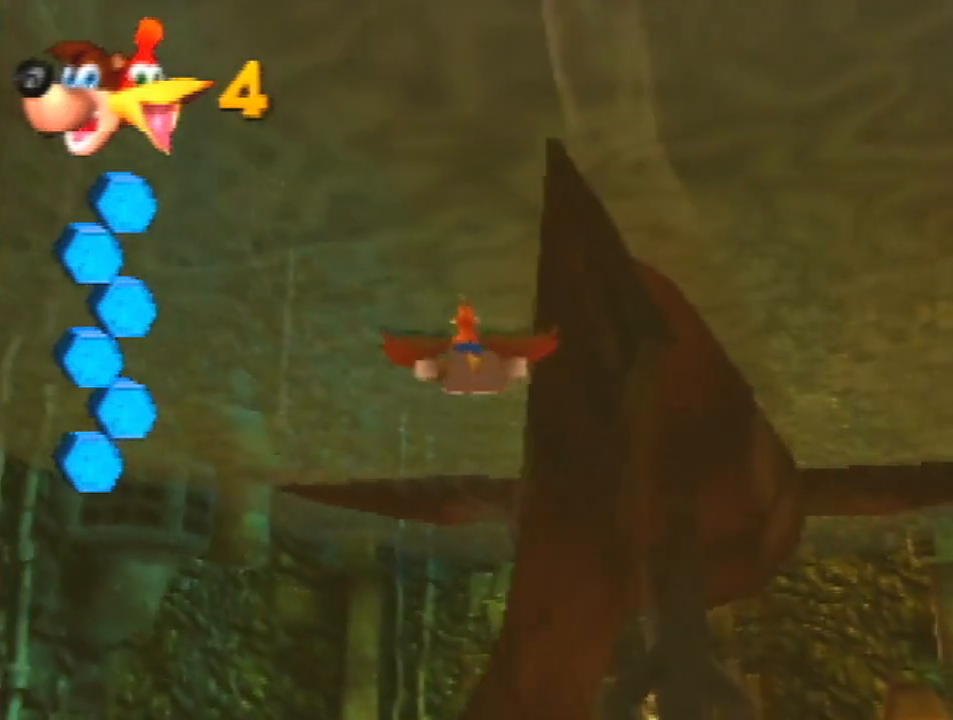
{"buttons": ["B", "R1"], "left_stick": "center", "events": [[67, "left_stick", "down-left"], [200, "left_stick", "center"]]}
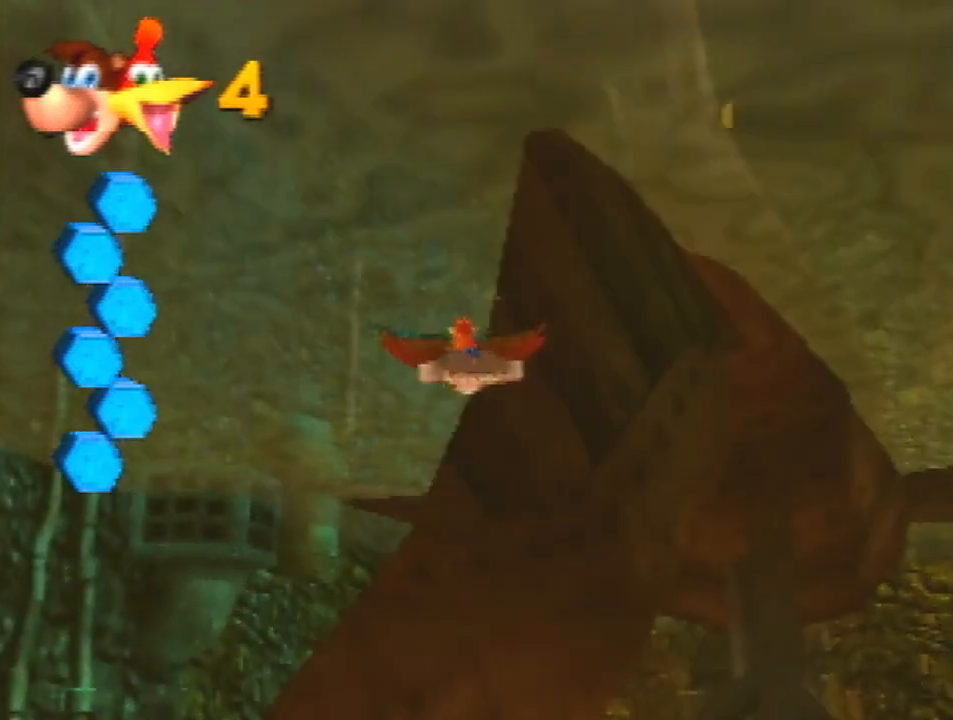
{"buttons": ["B", "R1"], "left_stick": "down-right", "events": [[300, "left_stick", "down"], [400, "left_stick", "down-right"]]}
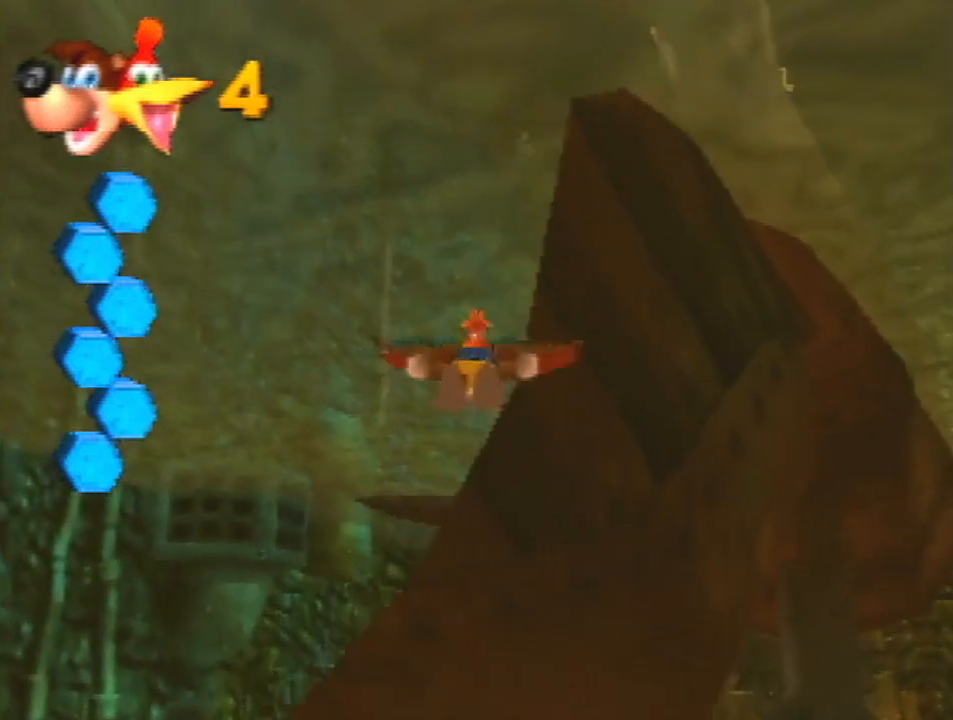
{"buttons": ["B", "R1"], "left_stick": "center", "events": [[367, "left_stick", "center"]]}
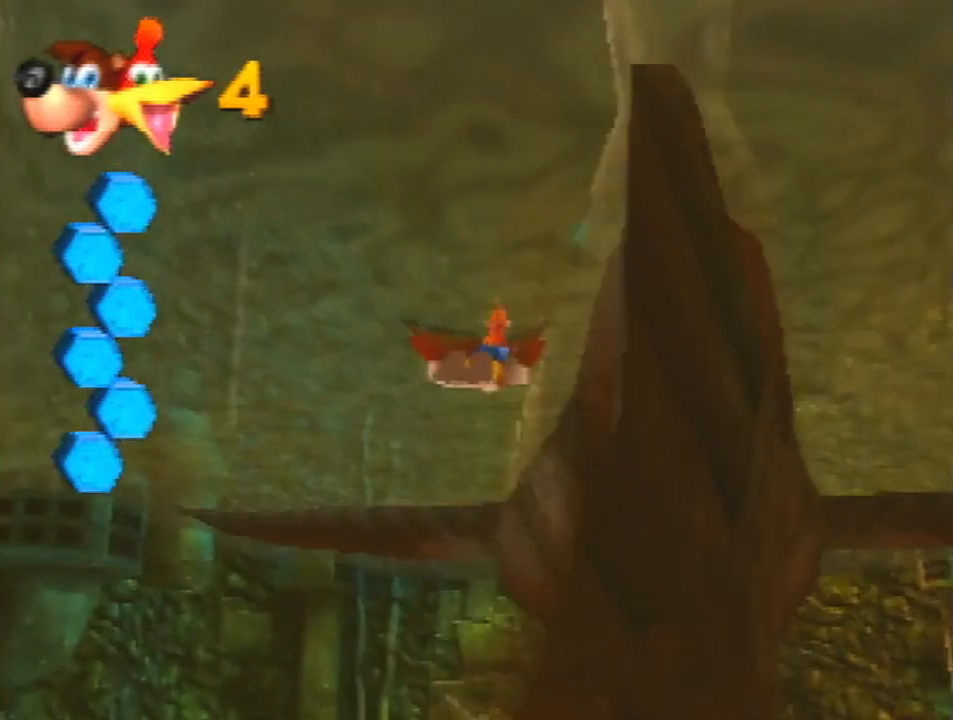
{"buttons": ["B", "R1"], "left_stick": "center", "events": [[67, "left_stick", "down-right"], [267, "left_stick", "center"]]}
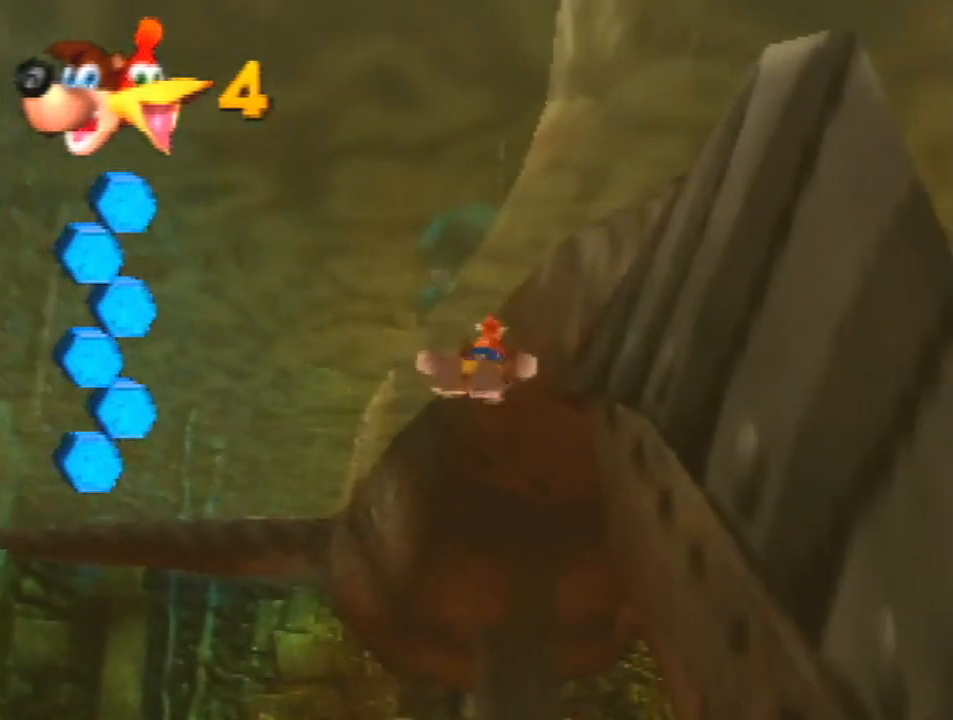
{"buttons": ["B", "R1"], "left_stick": "down", "events": [[233, "left_stick", "down"]]}
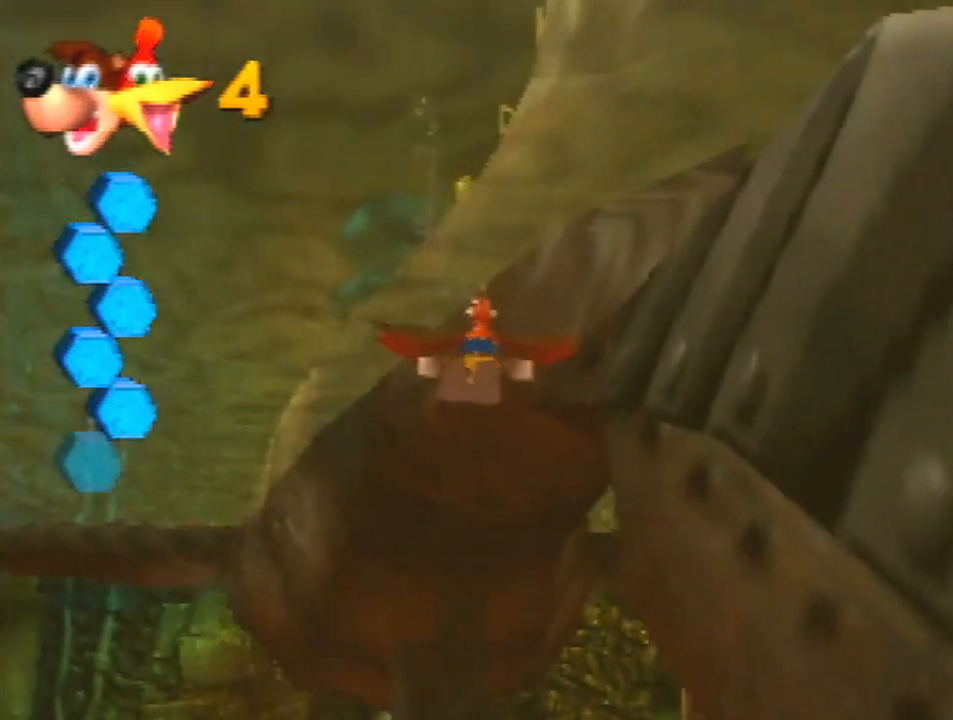
{"buttons": ["B", "R1"], "left_stick": "down", "events": [[133, "left_stick", "center"], [500, "left_stick", "down"]]}
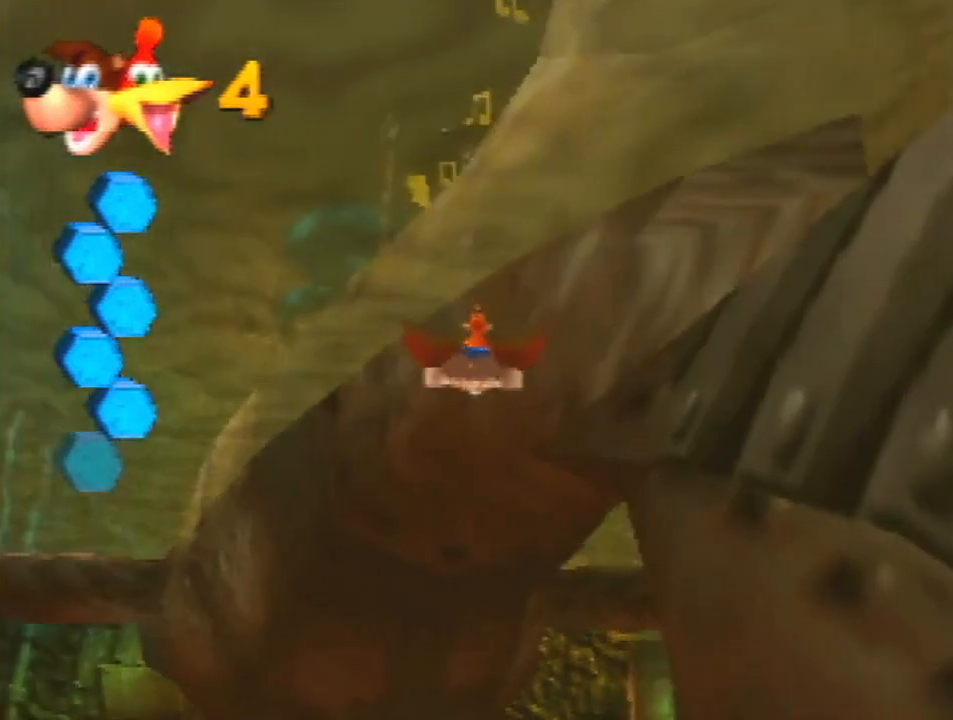
{"buttons": ["B", "R1"], "left_stick": "down", "events": []}
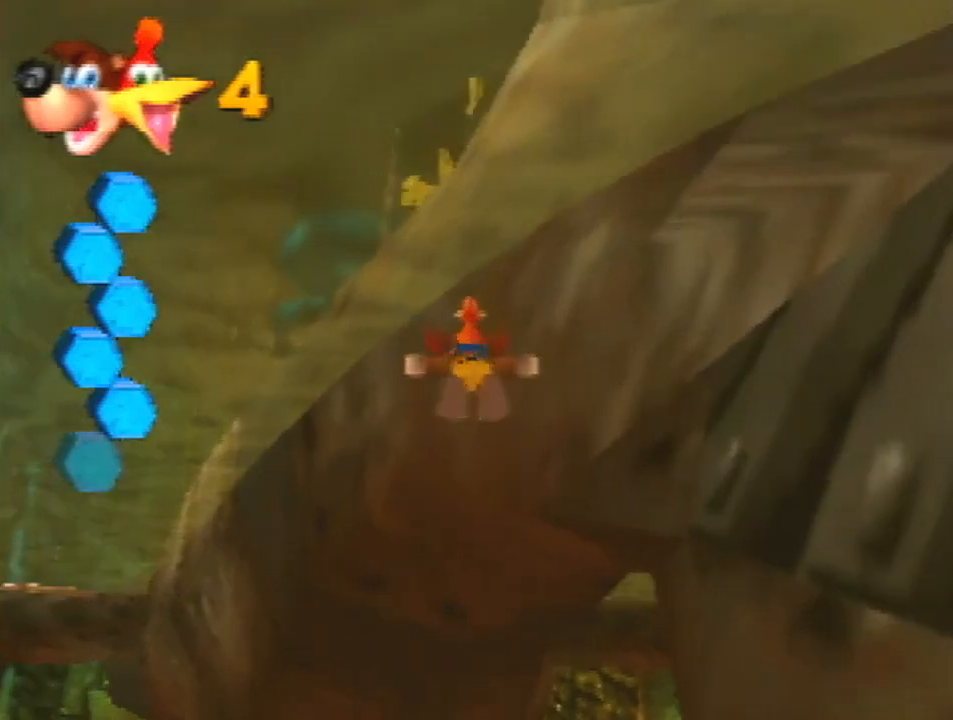
{"buttons": ["B", "R1"], "left_stick": "up-right", "events": [[33, "left_stick", "center"], [100, "left_stick", "down"], [467, "left_stick", "up-right"]]}
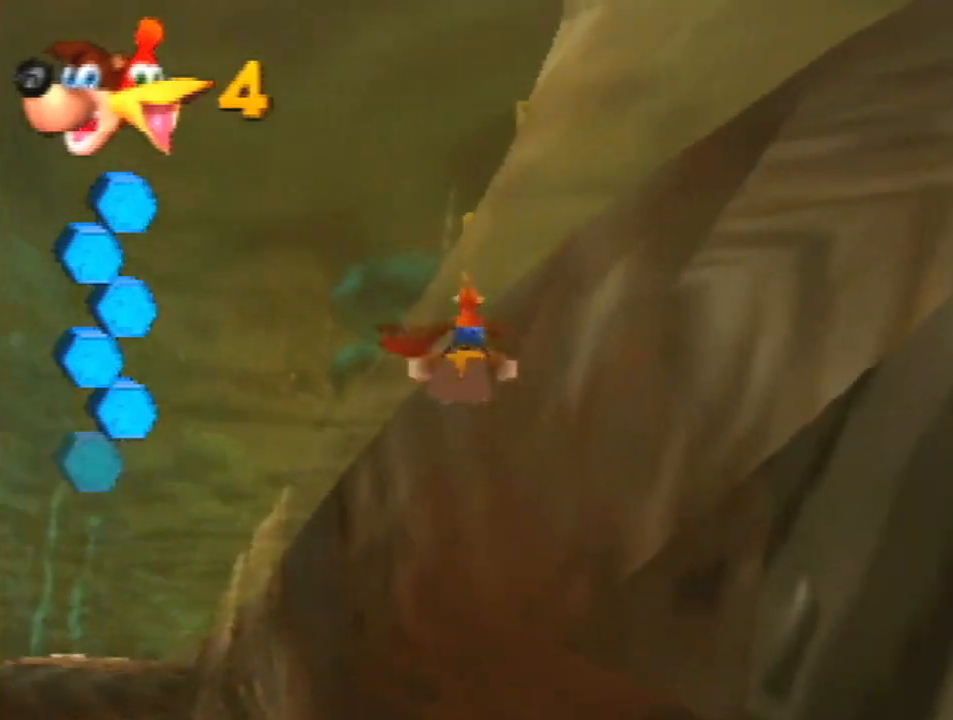
{"buttons": ["A", "R1"], "left_stick": "up-right", "events": [[67, "B", "up"], [367, "A", "down"]]}
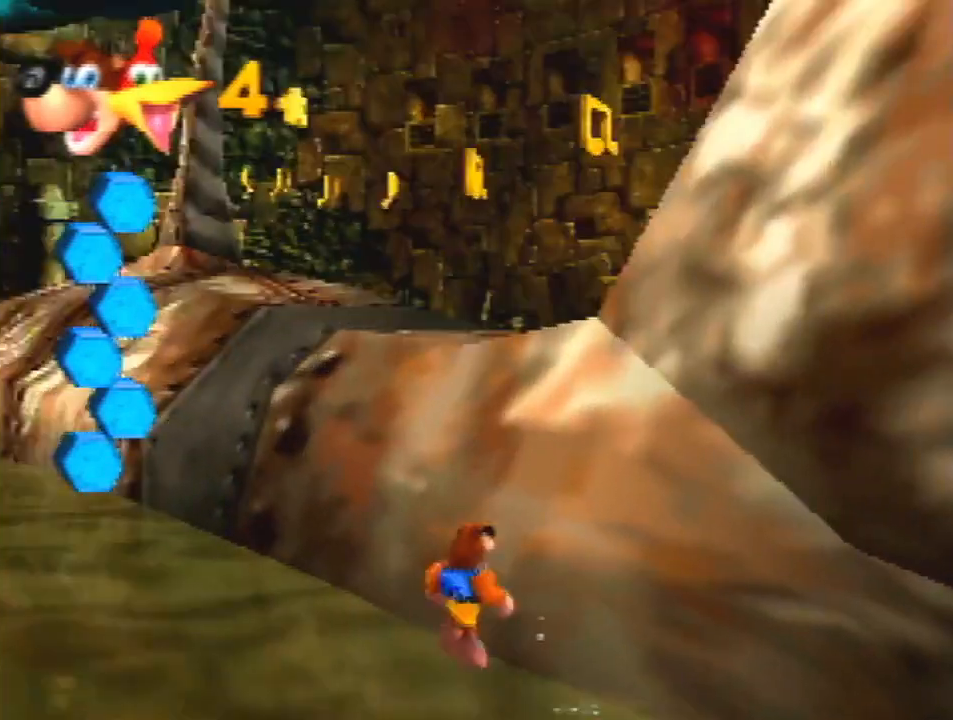
{"buttons": ["R1"], "left_stick": "up-right", "events": [[267, "B", "down"], [467, "A", "up"], [467, "B", "up"]]}
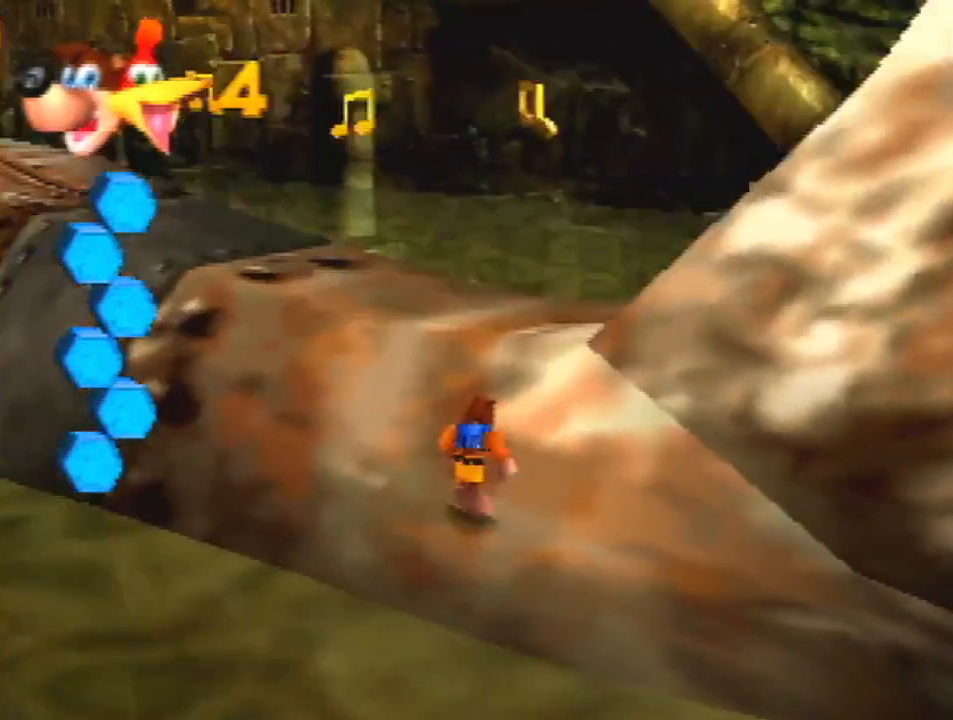
{"buttons": ["Z"], "left_stick": "up-right", "events": [[67, "left_stick", "up"], [100, "R1", "up"], [200, "Z", "down"], [300, "C_LEFT", "down"], [333, "left_stick", "up-right"], [367, "C_LEFT", "up"]]}
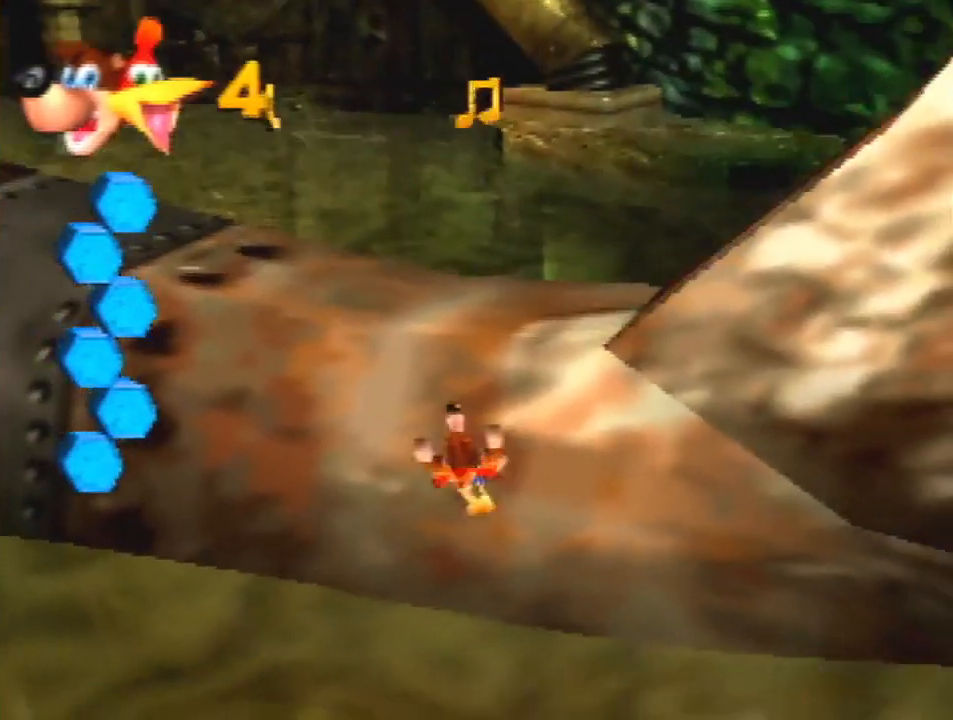
{"buttons": ["Z"], "left_stick": "up-right", "events": [[333, "A", "down"], [400, "A", "up"]]}
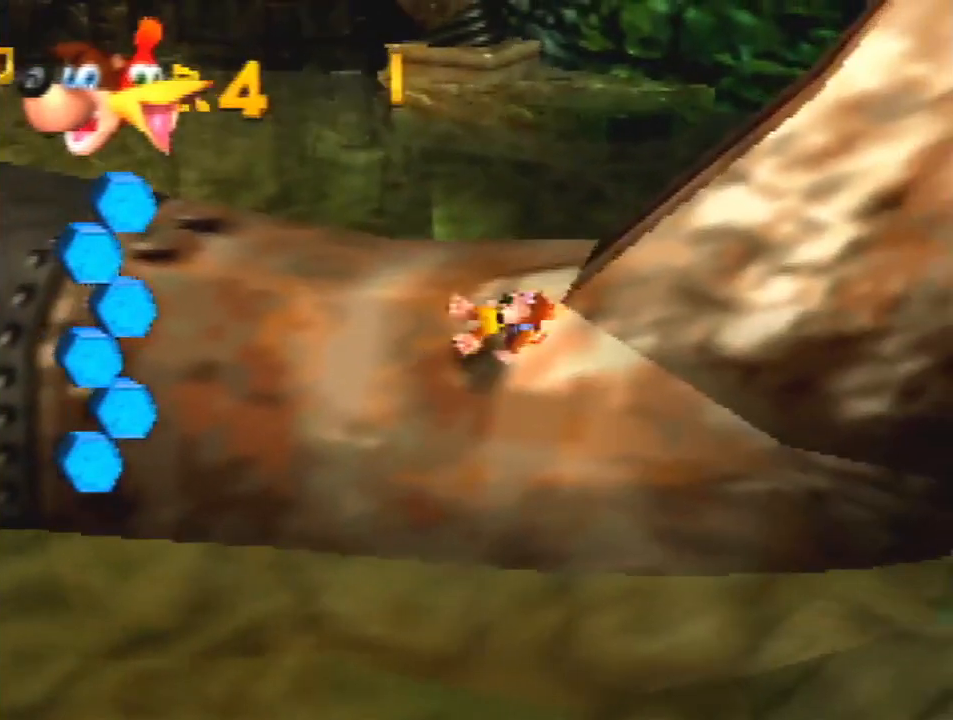
{"buttons": ["A", "R1", "Z"], "left_stick": "up-left", "events": [[167, "left_stick", "up-left"], [367, "R1", "down"], [400, "A", "down"]]}
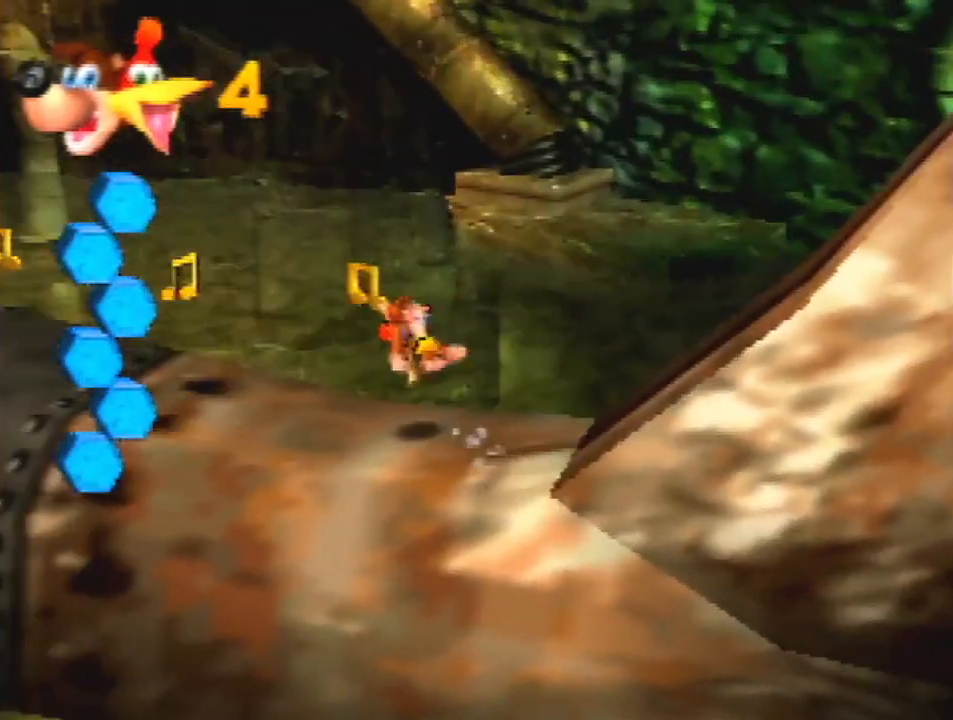
{"buttons": ["Z"], "left_stick": "left", "events": [[267, "left_stick", "up"], [300, "A", "up"], [333, "R1", "up"], [467, "left_stick", "left"]]}
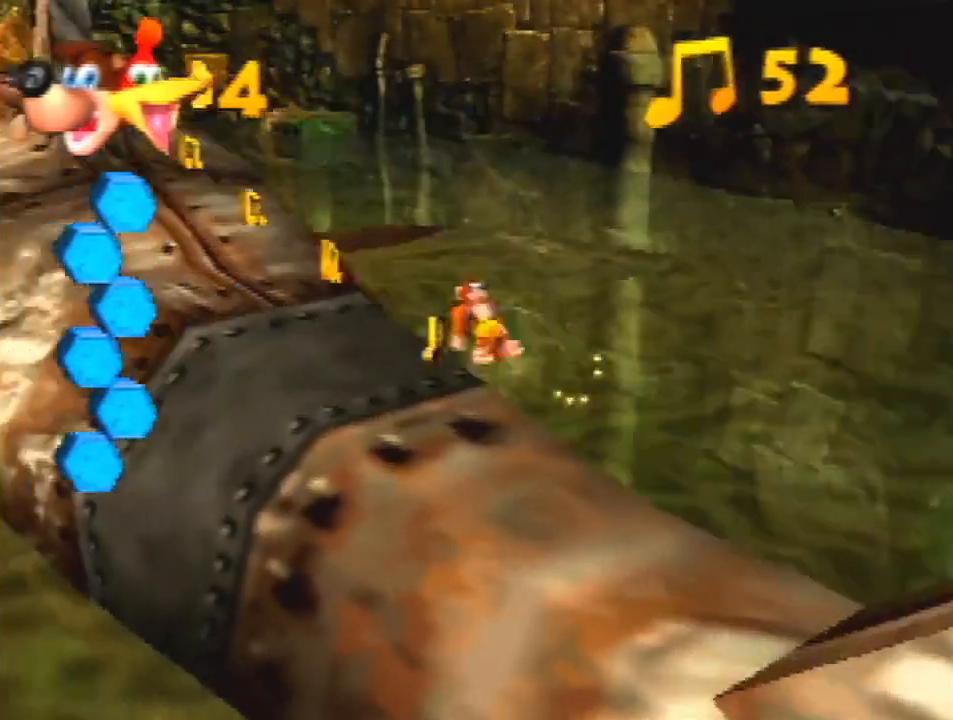
{"buttons": ["Z"], "left_stick": "up", "events": [[100, "left_stick", "up-left"], [333, "A", "down"], [333, "left_stick", "up"], [367, "R1", "down"], [433, "A", "up"], [500, "R1", "up"]]}
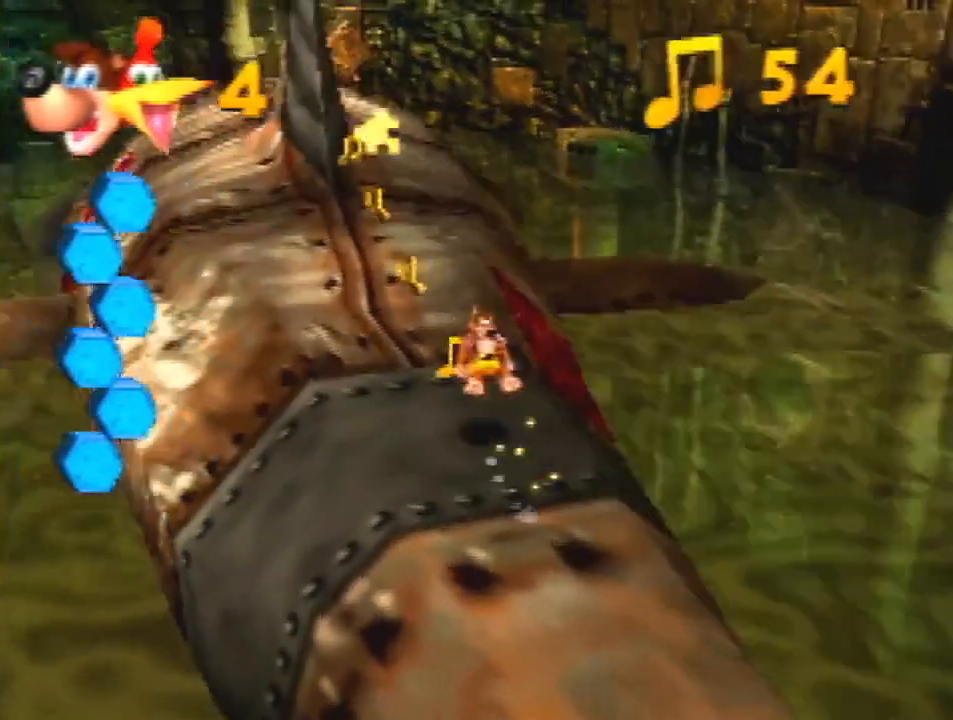
{"buttons": ["Z"], "left_stick": "up", "events": [[233, "left_stick", "up-left"], [500, "left_stick", "up"]]}
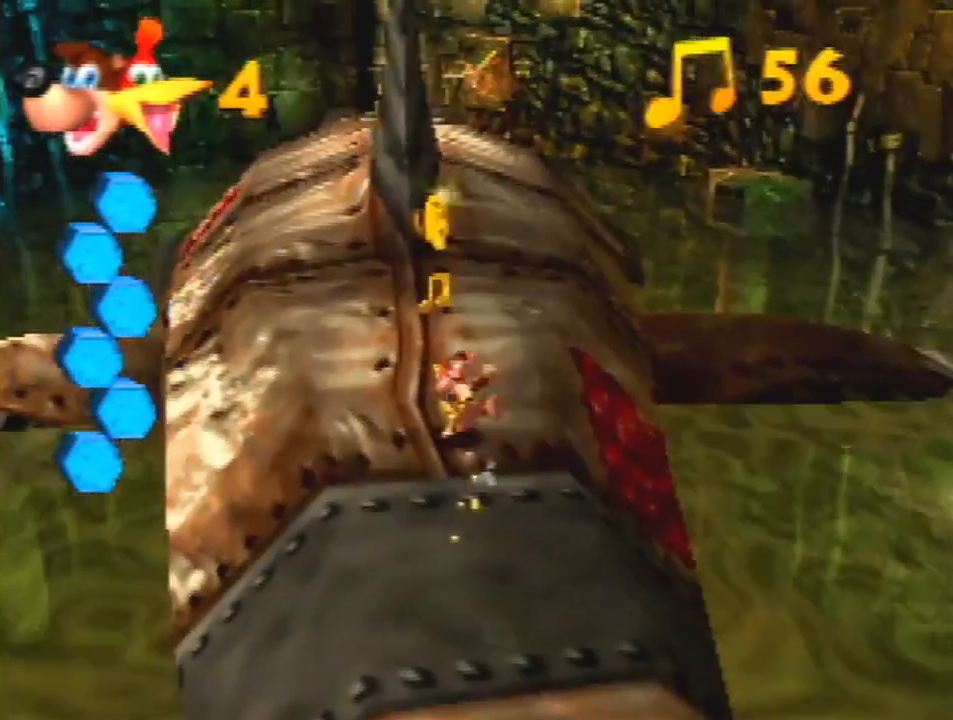
{"buttons": ["Z"], "left_stick": "up", "events": [[100, "R1", "down"], [333, "R1", "up"]]}
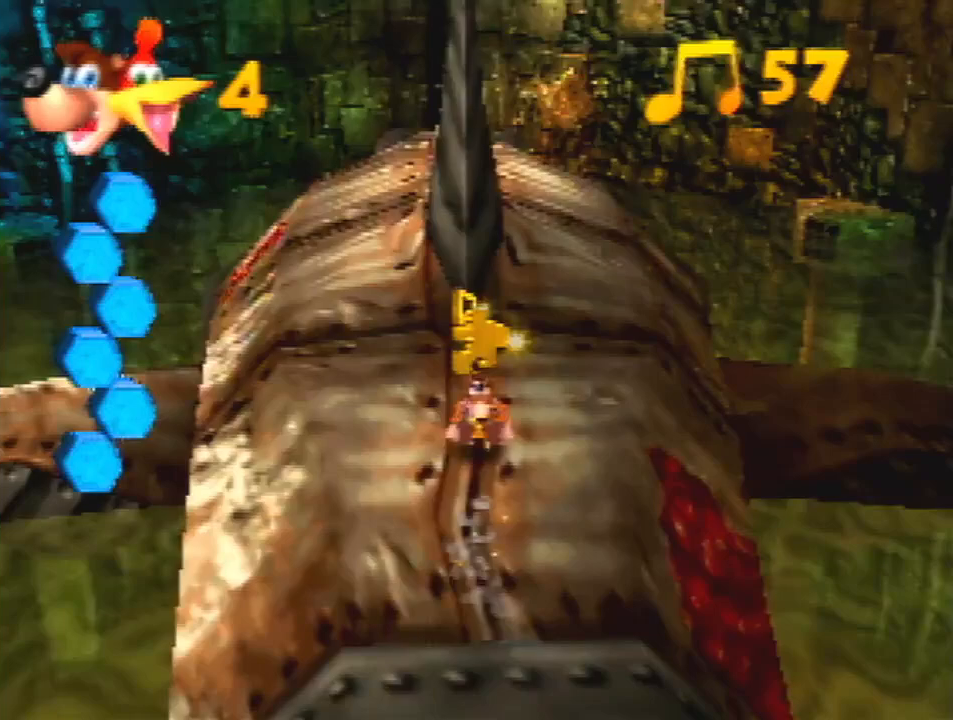
{"buttons": ["Z"], "left_stick": "up-left", "events": [[233, "left_stick", "up-left"]]}
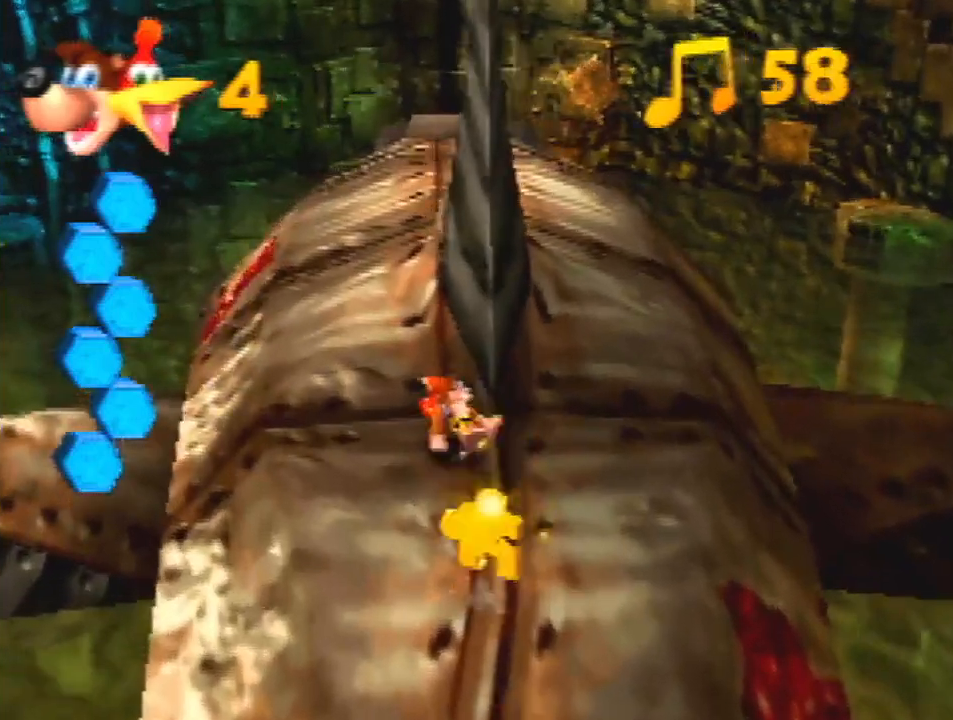
{"buttons": ["Z"], "left_stick": "up-left", "events": [[333, "R1", "down"], [467, "R1", "up"]]}
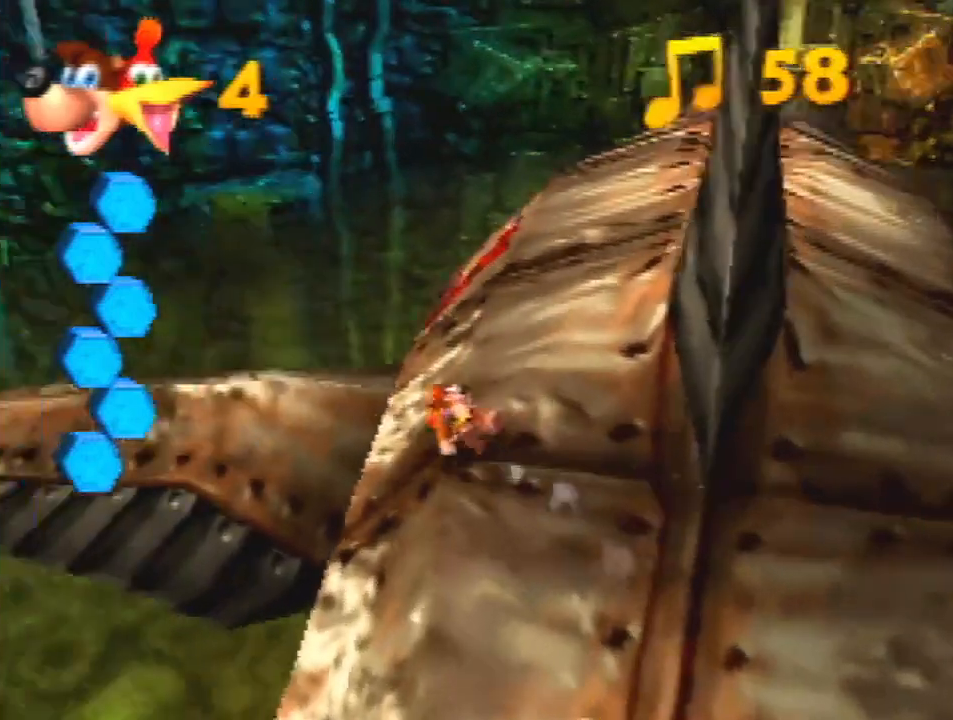
{"buttons": ["A", "Z"], "left_stick": "up-left", "events": [[300, "A", "down"]]}
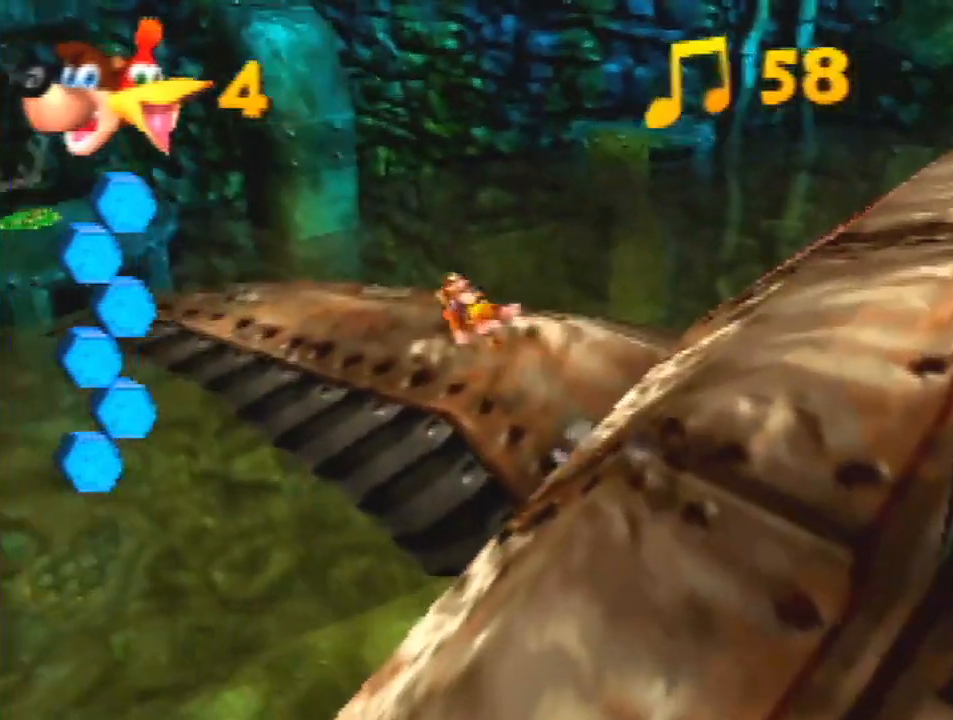
{"buttons": ["A", "R1", "Z"], "left_stick": "up", "events": [[67, "left_stick", "up"], [100, "R1", "down"]]}
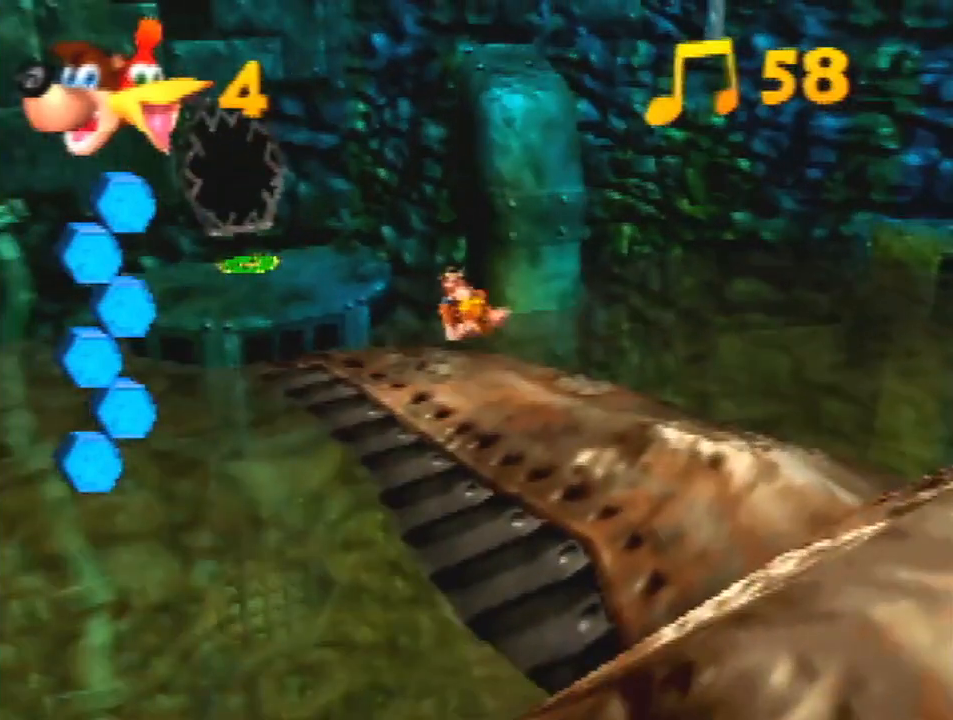
{"buttons": ["Z"], "left_stick": "up", "events": [[233, "A", "up"], [233, "R1", "up"]]}
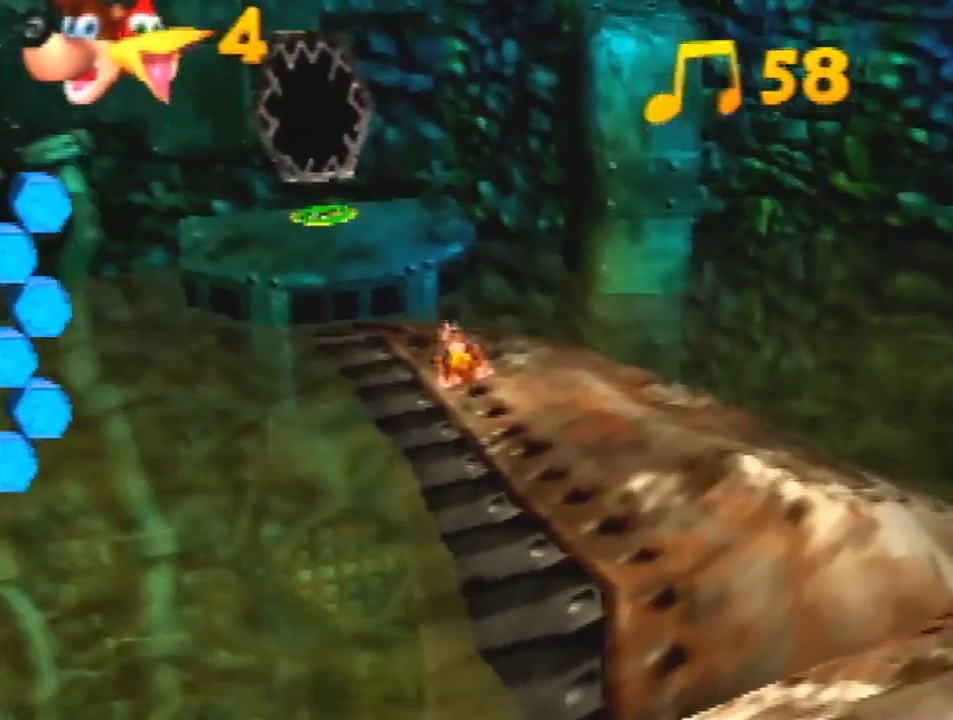
{"buttons": ["R1", "Z"], "left_stick": "up", "events": [[467, "R1", "down"]]}
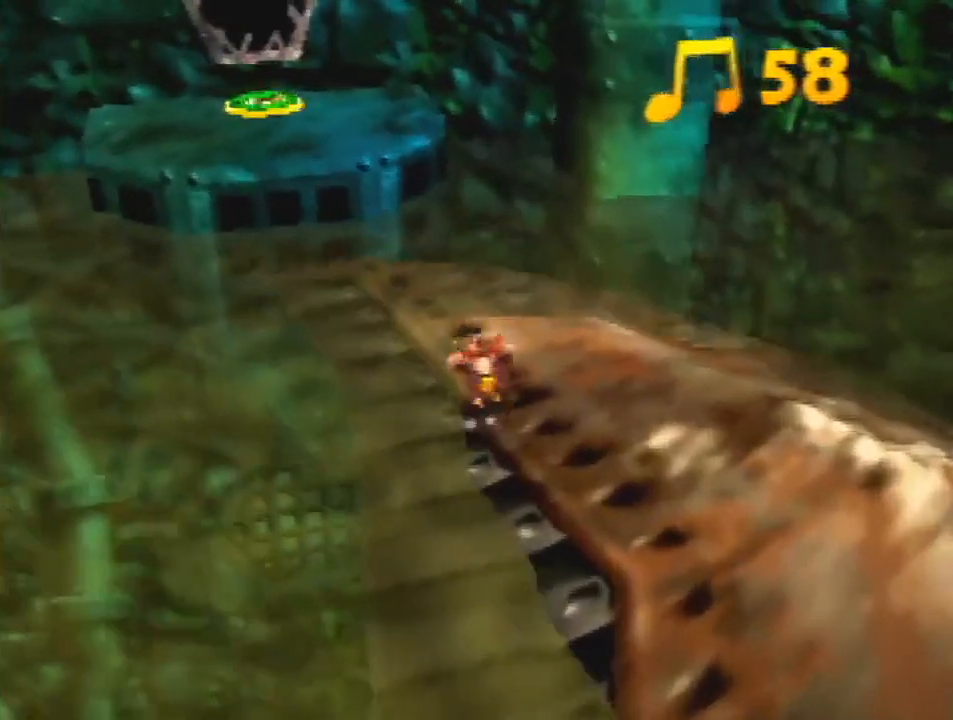
{"buttons": ["A", "Z"], "left_stick": "up", "events": [[400, "A", "down"], [400, "R1", "up"]]}
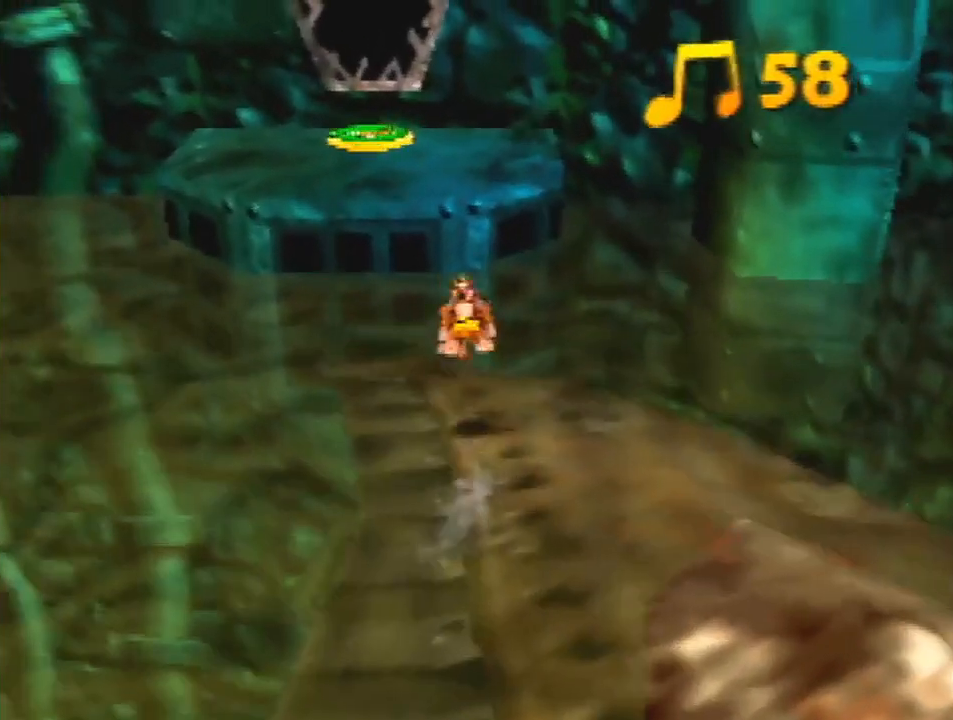
{"buttons": ["A", "Z"], "left_stick": "up", "events": []}
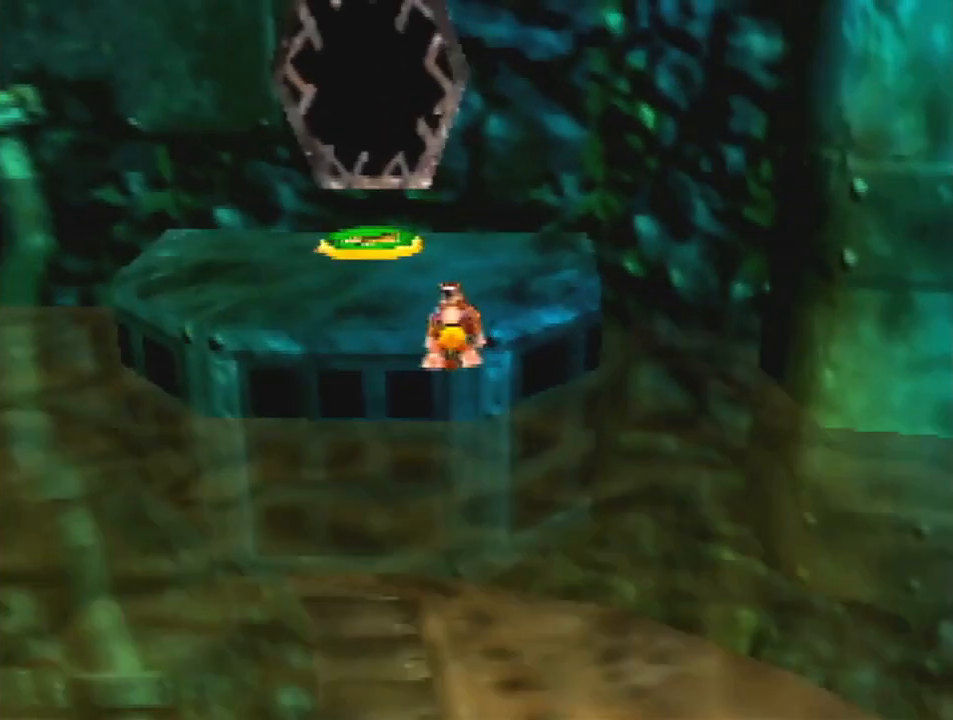
{"buttons": [], "left_stick": "up", "events": [[100, "Z", "up"], [133, "A", "up"], [267, "B", "down"], [367, "B", "up"]]}
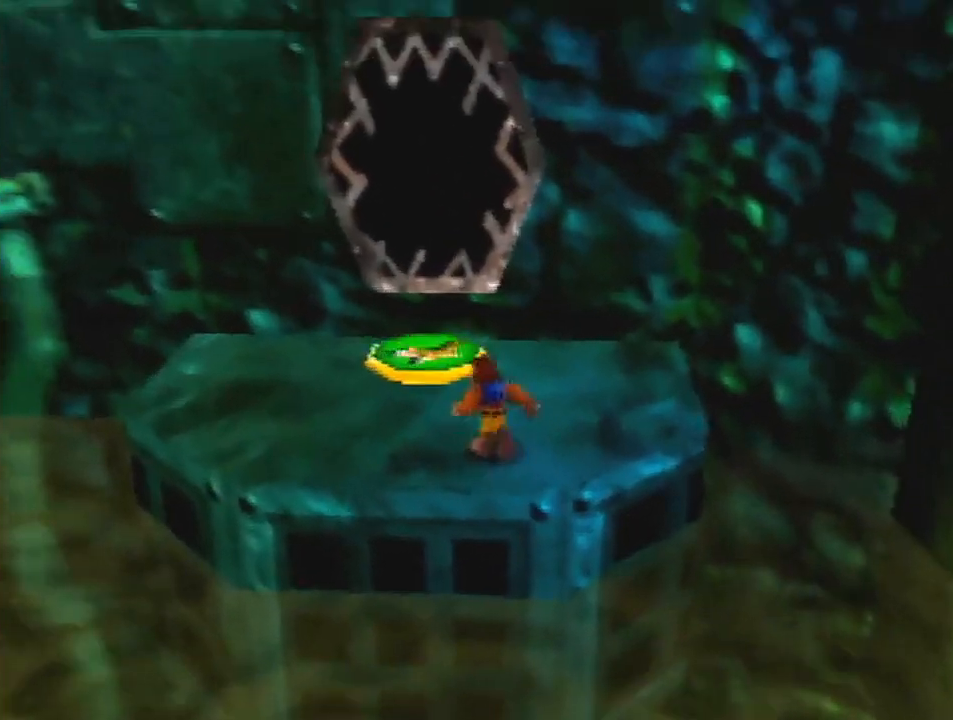
{"buttons": [], "left_stick": "up", "events": [[133, "B", "down"], [267, "B", "up"]]}
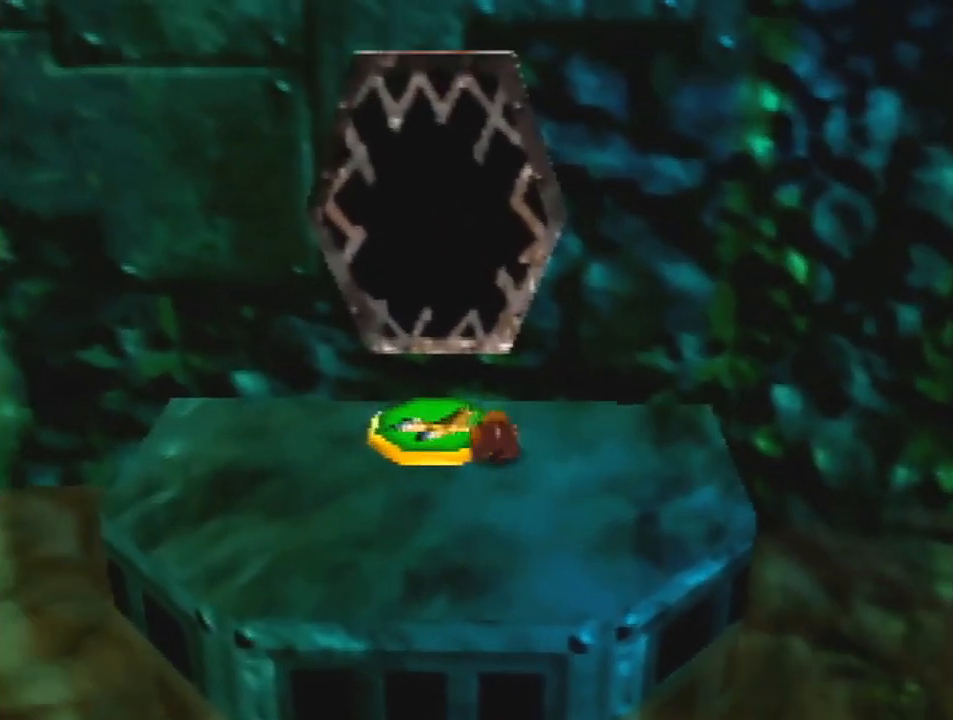
{"buttons": ["A"], "left_stick": "center", "events": [[33, "A", "down"], [67, "left_stick", "right"], [400, "left_stick", "up-right"], [500, "left_stick", "center"]]}